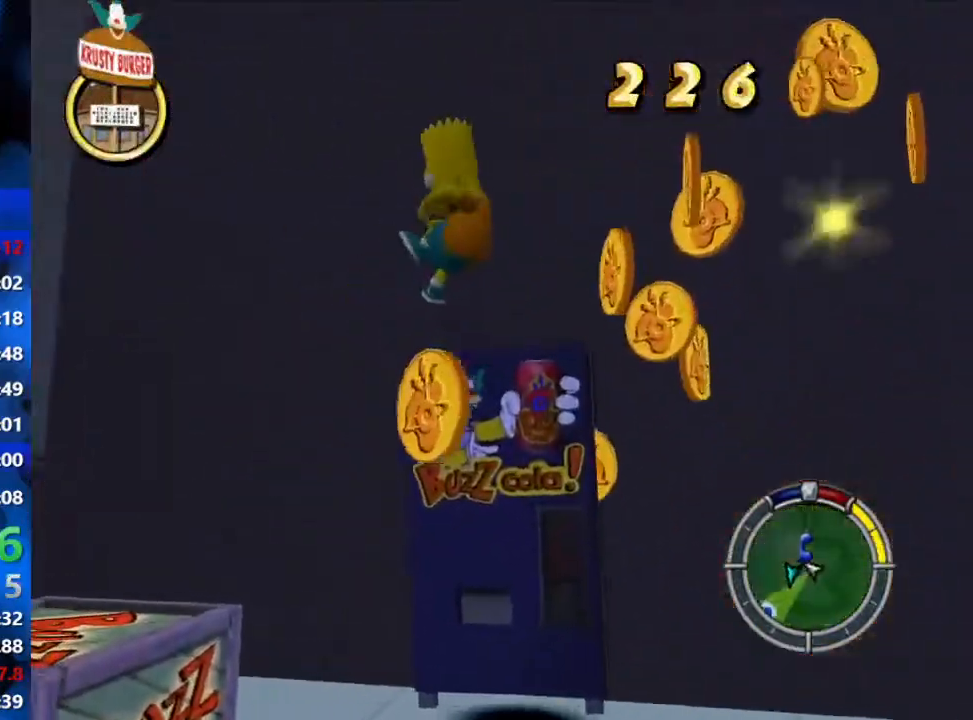
Gameplay with a controller (Xbox layout); each line is a JSON object with the inputs held at the frame after it. "events" lists button and stick changes between this image and that frame as [ms after this image, input, new state], when the widget could be followed in between.
{"buttons": ["A", "B", "X"], "left_stick": "down-left", "right_stick": "center", "events": []}
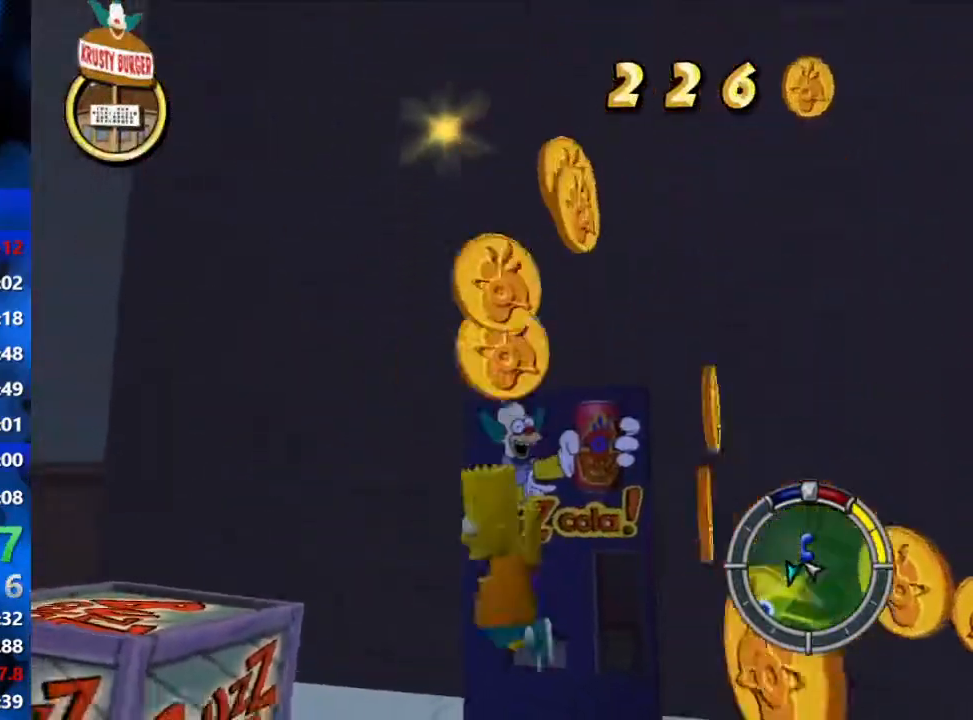
{"buttons": ["B"], "left_stick": "down-left", "right_stick": "center", "events": [[83, "A", "up"], [100, "X", "up"], [200, "A", "down"], [400, "A", "up"]]}
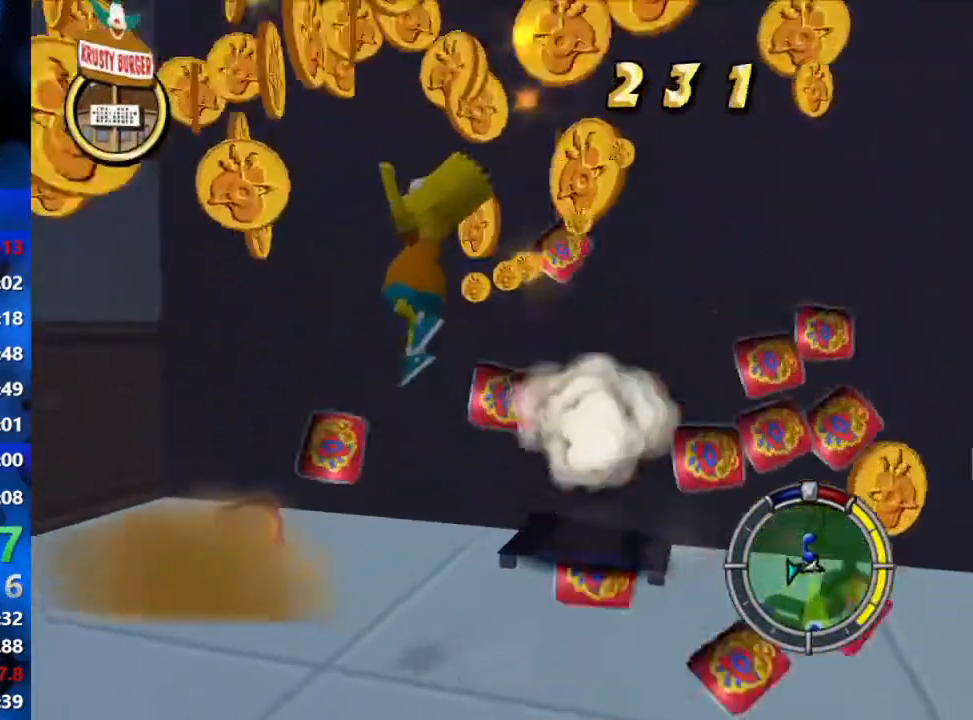
{"buttons": ["B"], "left_stick": "left", "right_stick": "right", "events": [[50, "left_stick", "down"], [217, "right_stick", "right"], [417, "left_stick", "left"]]}
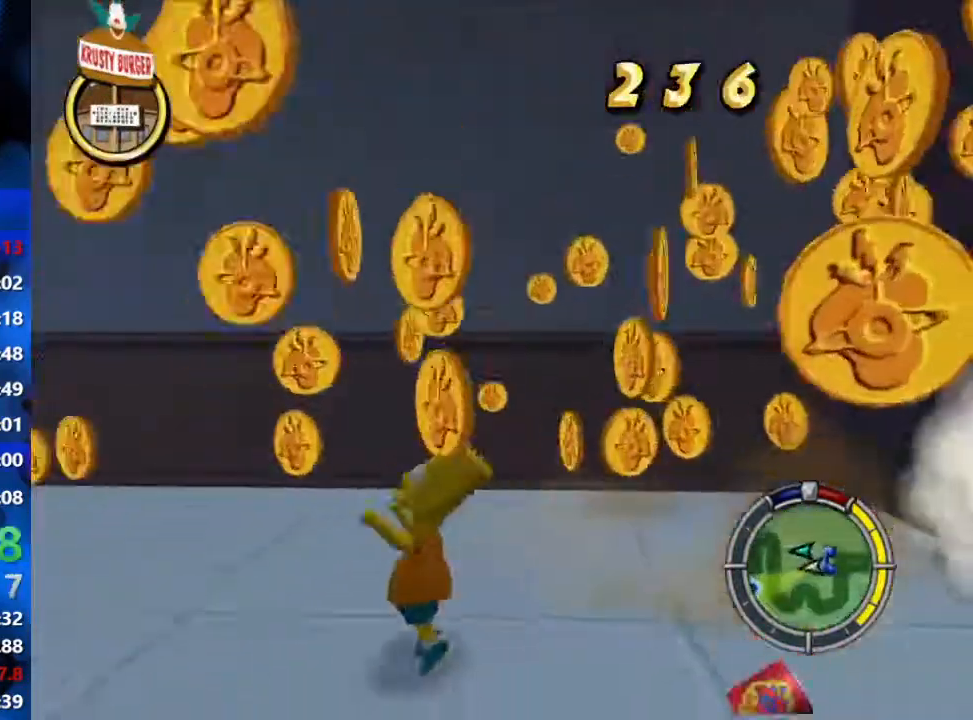
{"buttons": ["A", "B"], "left_stick": "up-right", "right_stick": "center", "events": [[267, "left_stick", "up-left"], [267, "right_stick", "center"], [400, "A", "down"], [450, "left_stick", "up-right"]]}
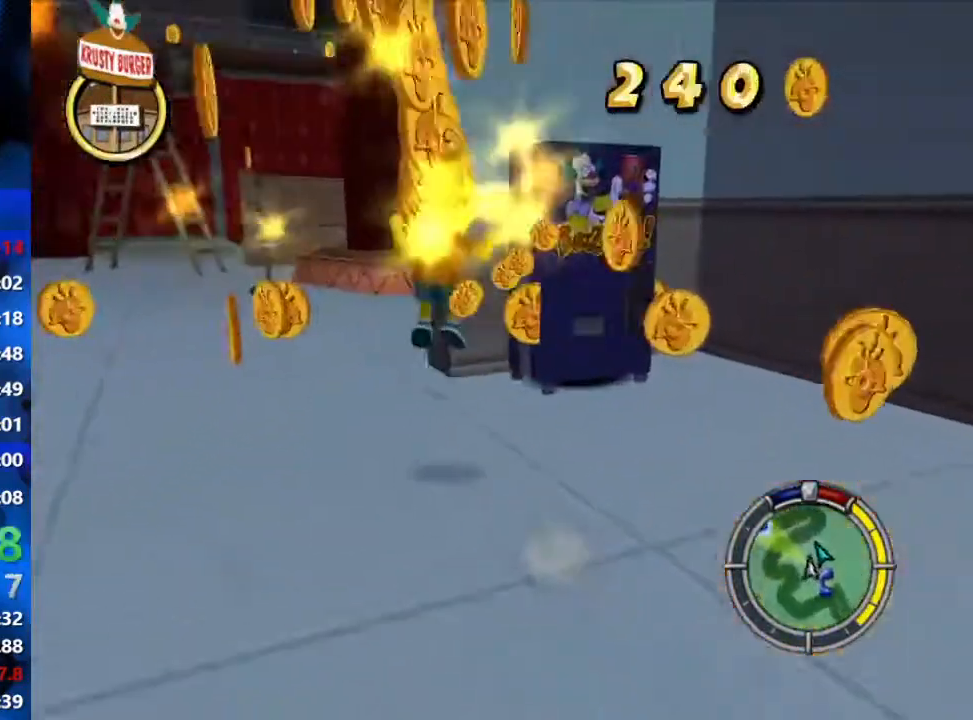
{"buttons": ["A", "B"], "left_stick": "up-right", "right_stick": "center", "events": [[50, "A", "up"], [267, "A", "down"]]}
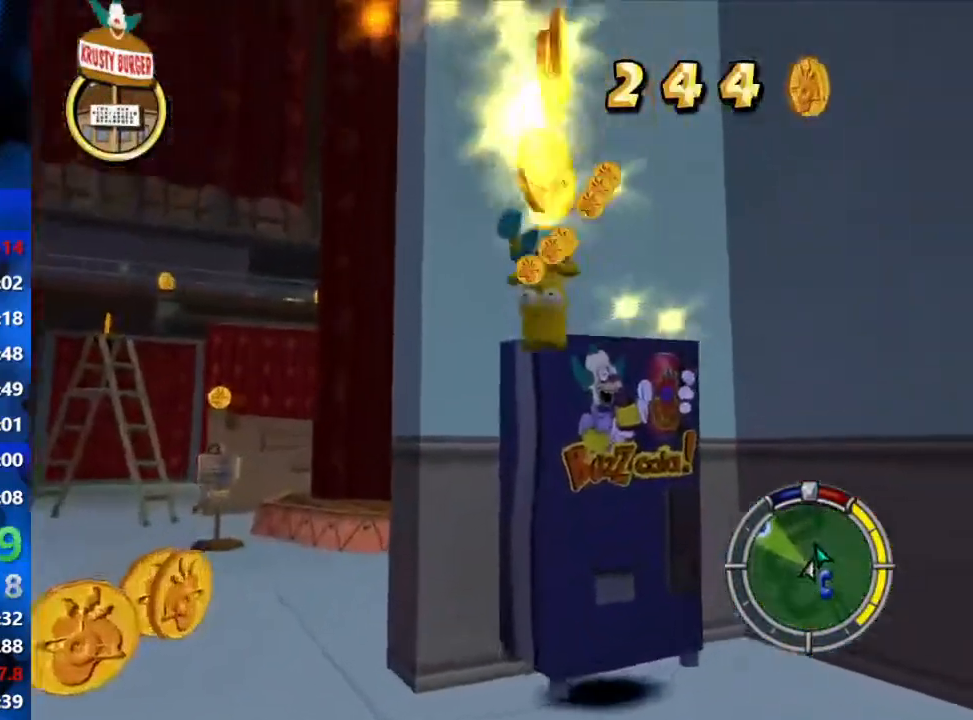
{"buttons": ["B", "X"], "left_stick": "up-right", "right_stick": "center", "events": [[133, "X", "down"], [500, "A", "up"]]}
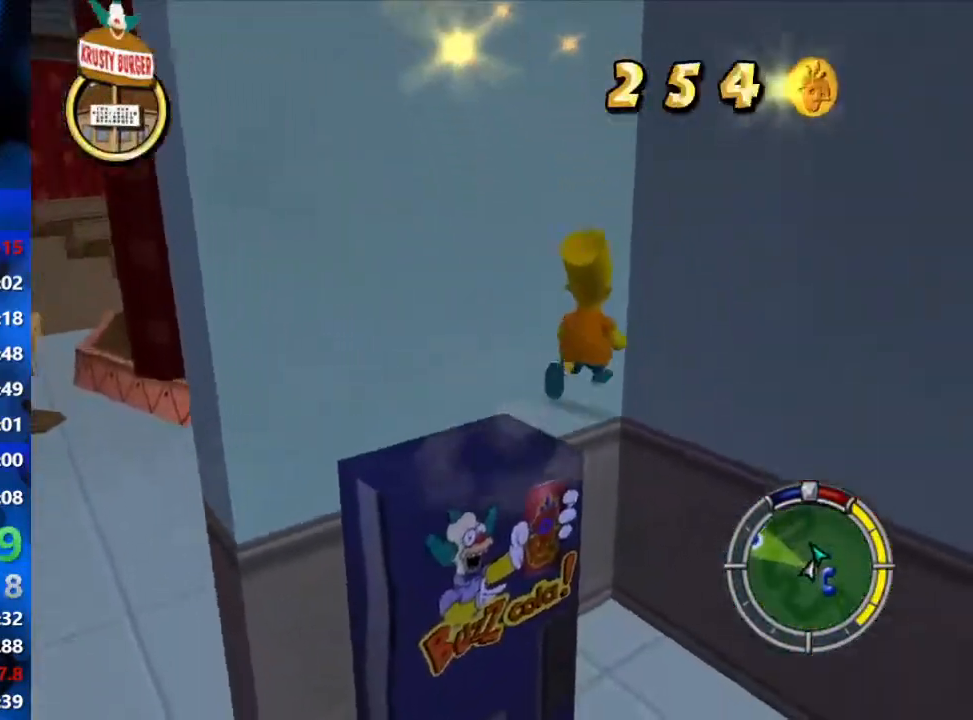
{"buttons": ["A", "B"], "left_stick": "down", "right_stick": "center", "events": [[17, "X", "up"], [50, "X", "down"], [83, "A", "down"], [83, "left_stick", "up-left"], [133, "A", "up"], [133, "X", "up"], [183, "left_stick", "down"], [350, "A", "down"], [433, "A", "up"], [500, "A", "down"]]}
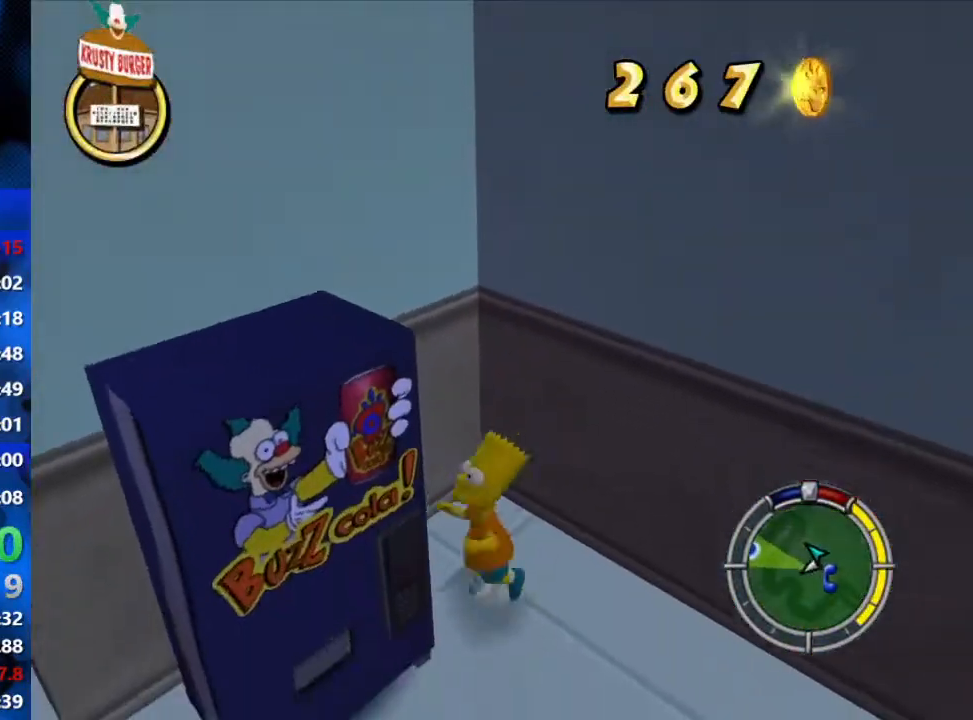
{"buttons": ["A", "B"], "left_stick": "up-left", "right_stick": "center", "events": [[100, "A", "up"], [183, "left_stick", "down-left"], [367, "A", "down"], [400, "left_stick", "up-left"]]}
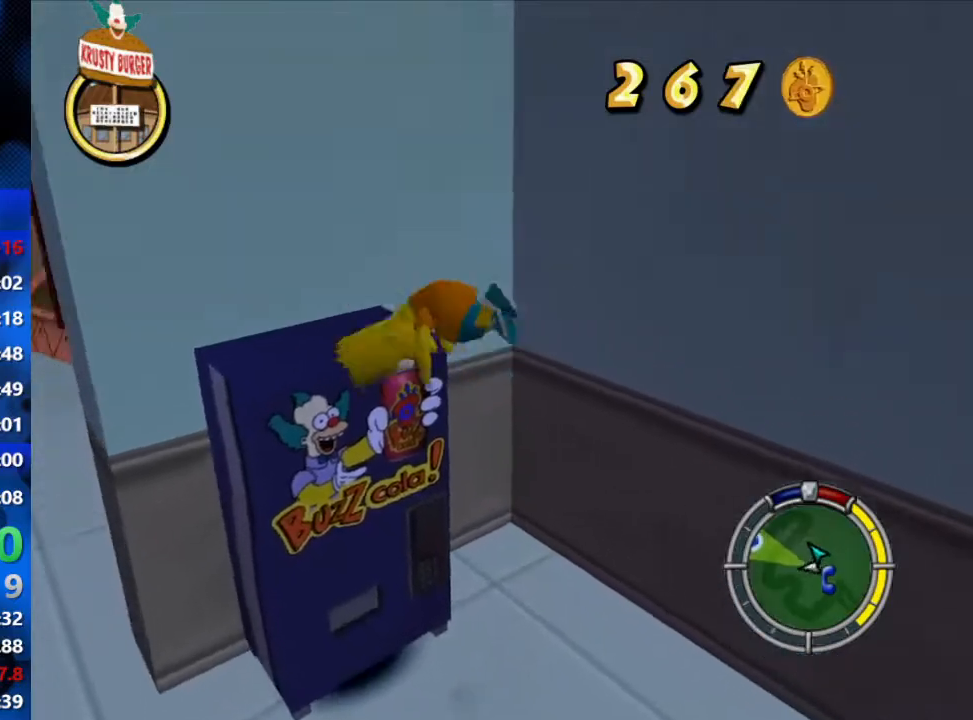
{"buttons": ["A", "B", "X"], "left_stick": "up-left", "right_stick": "center", "events": [[117, "X", "down"]]}
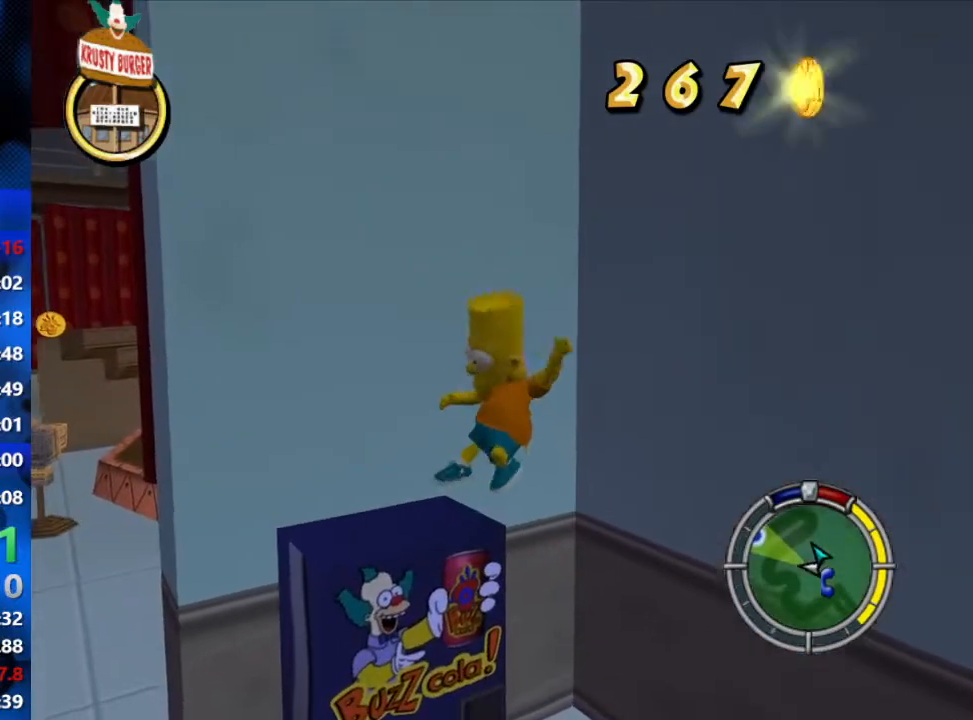
{"buttons": ["B"], "left_stick": "down-right", "right_stick": "center", "events": [[83, "A", "up"], [100, "X", "up"], [150, "left_stick", "left"], [167, "A", "down"], [250, "left_stick", "down-left"], [283, "A", "up"], [333, "A", "down"], [383, "left_stick", "down-right"], [417, "A", "up"]]}
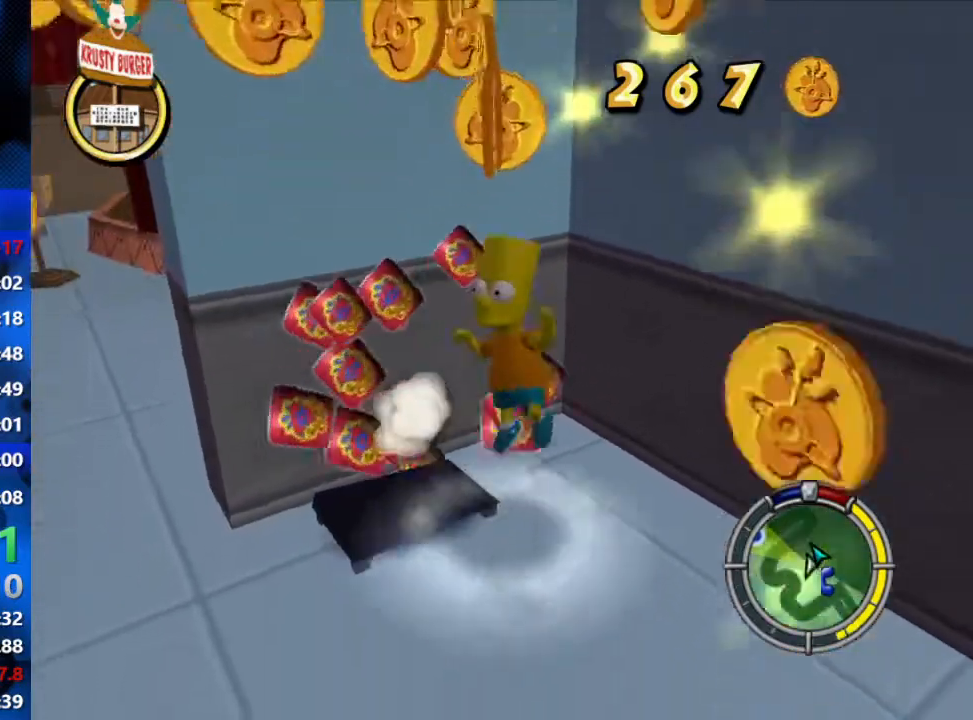
{"buttons": ["B"], "left_stick": "right", "right_stick": "center", "events": [[50, "B", "up"], [183, "B", "down"], [417, "left_stick", "right"]]}
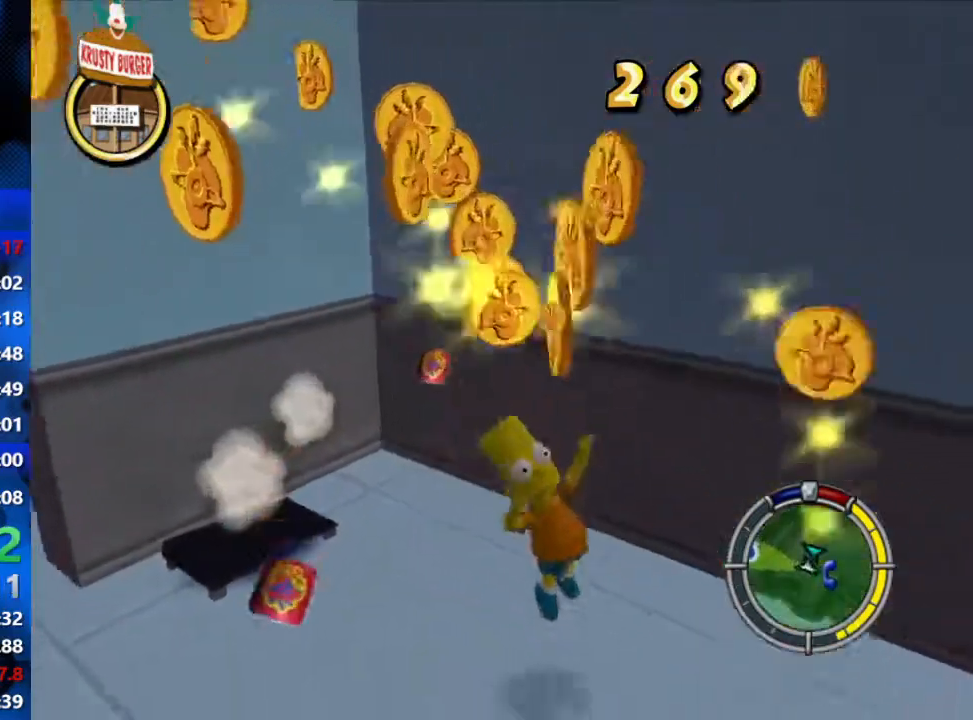
{"buttons": ["B"], "left_stick": "down-right", "right_stick": "left", "events": [[50, "left_stick", "up-right"], [67, "right_stick", "left"], [283, "left_stick", "right"], [467, "left_stick", "down-right"]]}
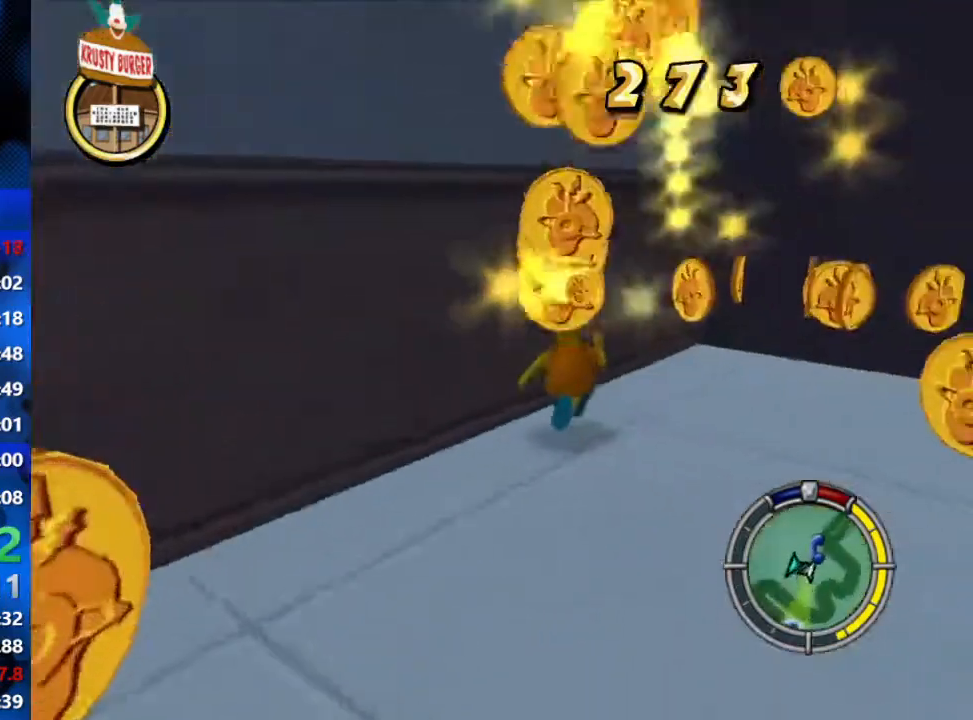
{"buttons": ["B"], "left_stick": "right", "right_stick": "center", "events": [[67, "left_stick", "down"], [383, "left_stick", "right"], [417, "right_stick", "center"]]}
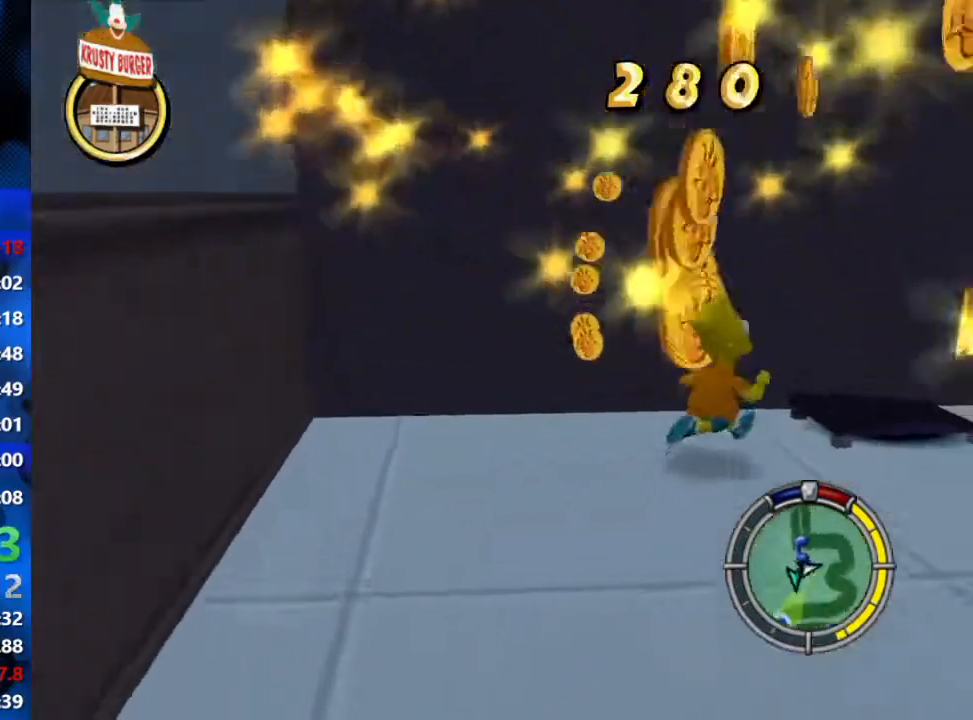
{"buttons": ["B"], "left_stick": "right", "right_stick": "center", "events": [[117, "right_stick", "left"], [200, "left_stick", "up-right"], [467, "left_stick", "right"], [467, "right_stick", "center"]]}
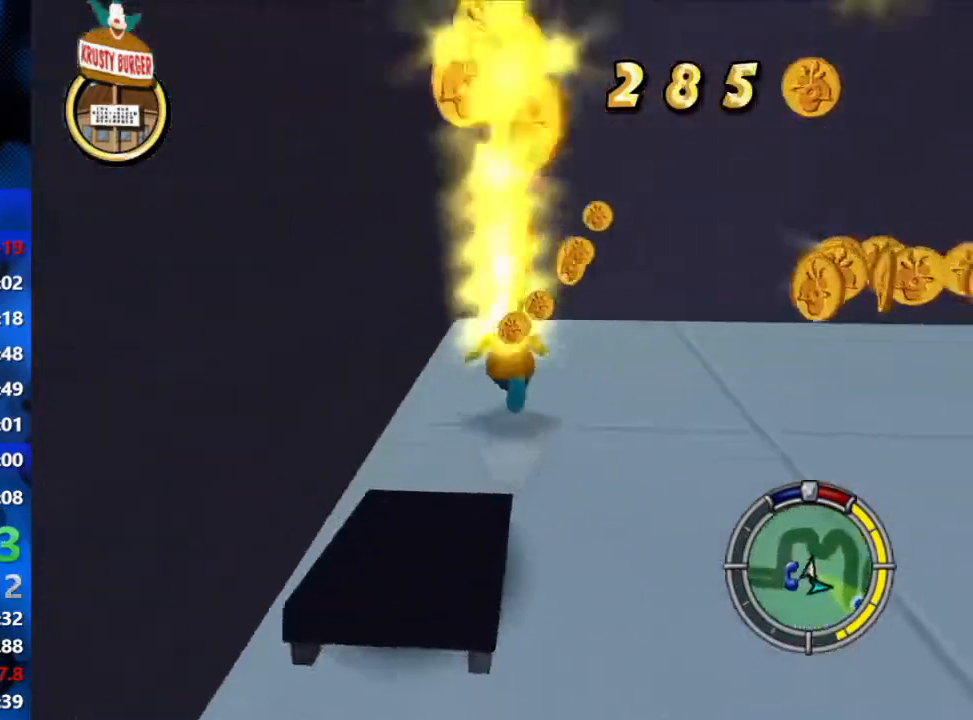
{"buttons": ["B"], "left_stick": "down-right", "right_stick": "left", "events": [[317, "right_stick", "left"], [350, "left_stick", "down-right"]]}
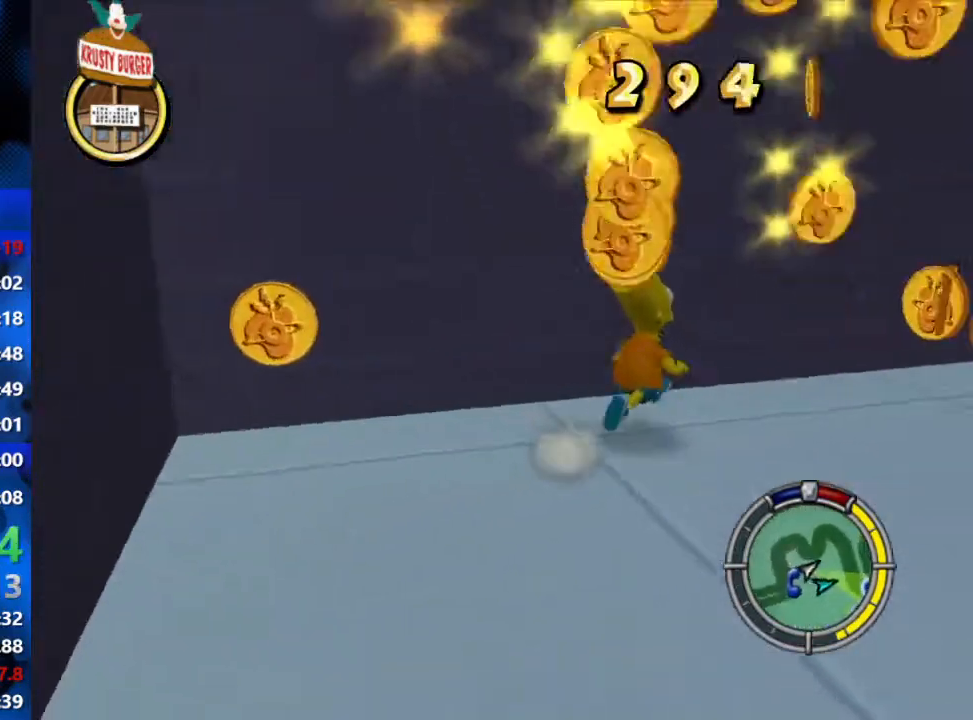
{"buttons": ["B"], "left_stick": "right", "right_stick": "left", "events": [[117, "left_stick", "right"], [167, "right_stick", "center"], [233, "left_stick", "up-right"], [400, "right_stick", "left"], [450, "left_stick", "right"]]}
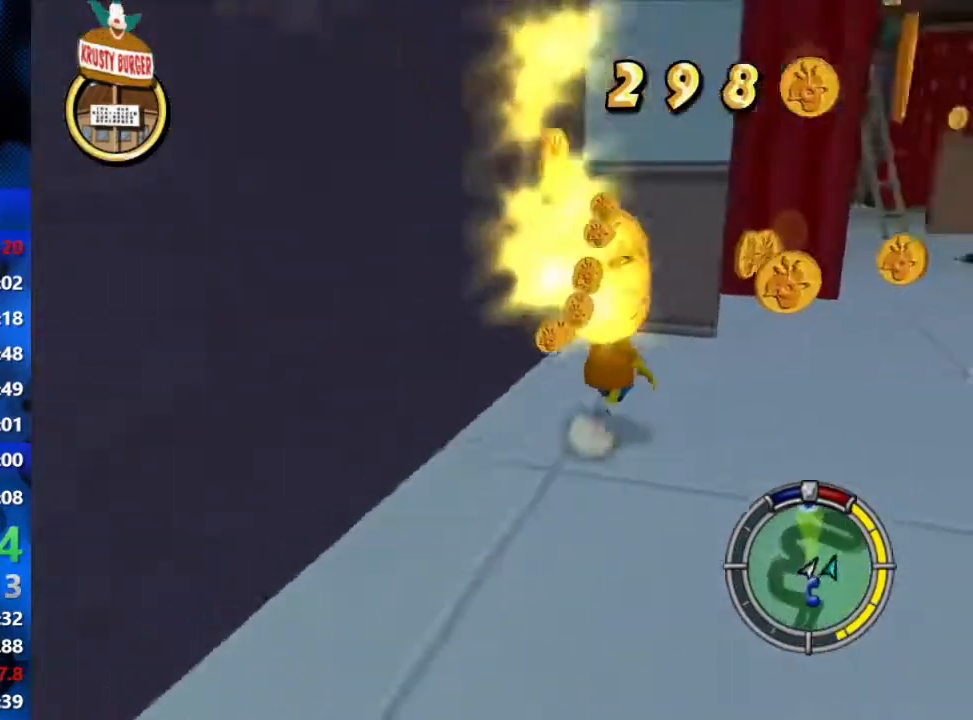
{"buttons": ["B"], "left_stick": "down-right", "right_stick": "center", "events": [[100, "left_stick", "down-right"], [117, "right_stick", "up-left"], [250, "right_stick", "center"]]}
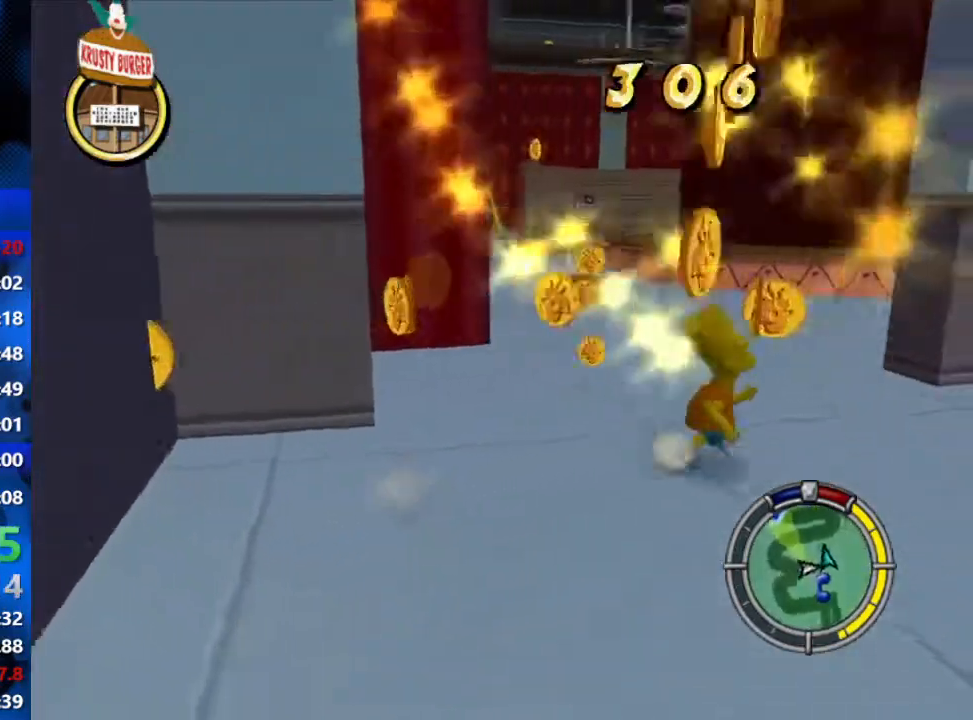
{"buttons": ["B"], "left_stick": "up-left", "right_stick": "center", "events": [[200, "left_stick", "up"], [400, "left_stick", "up-left"]]}
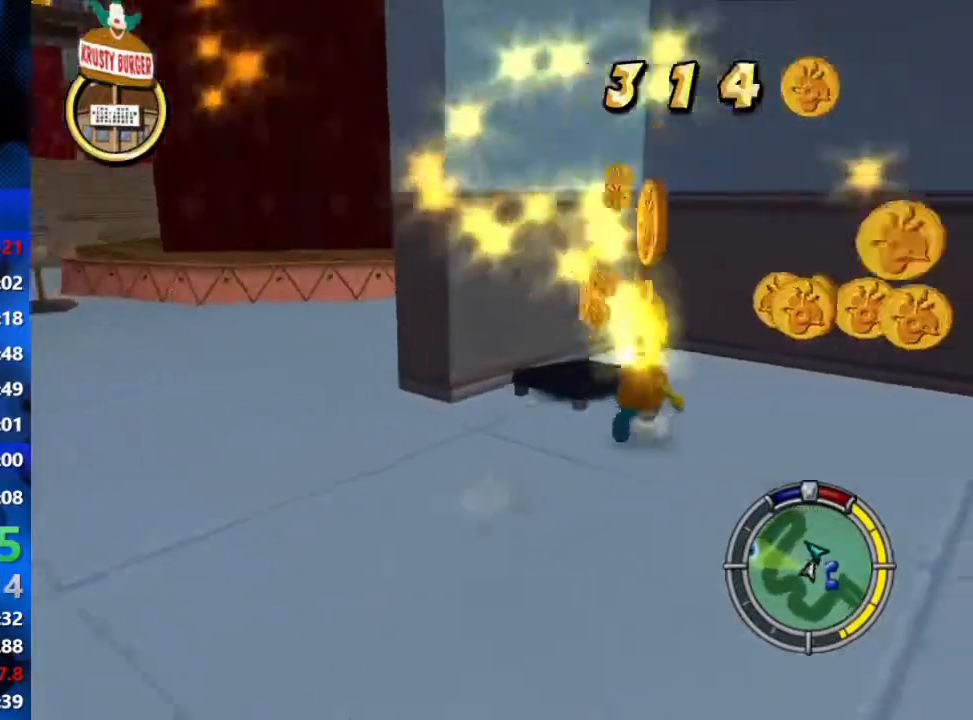
{"buttons": ["B"], "left_stick": "down", "right_stick": "center", "events": [[217, "left_stick", "down-right"], [283, "B", "up"], [350, "B", "down"], [467, "left_stick", "down"]]}
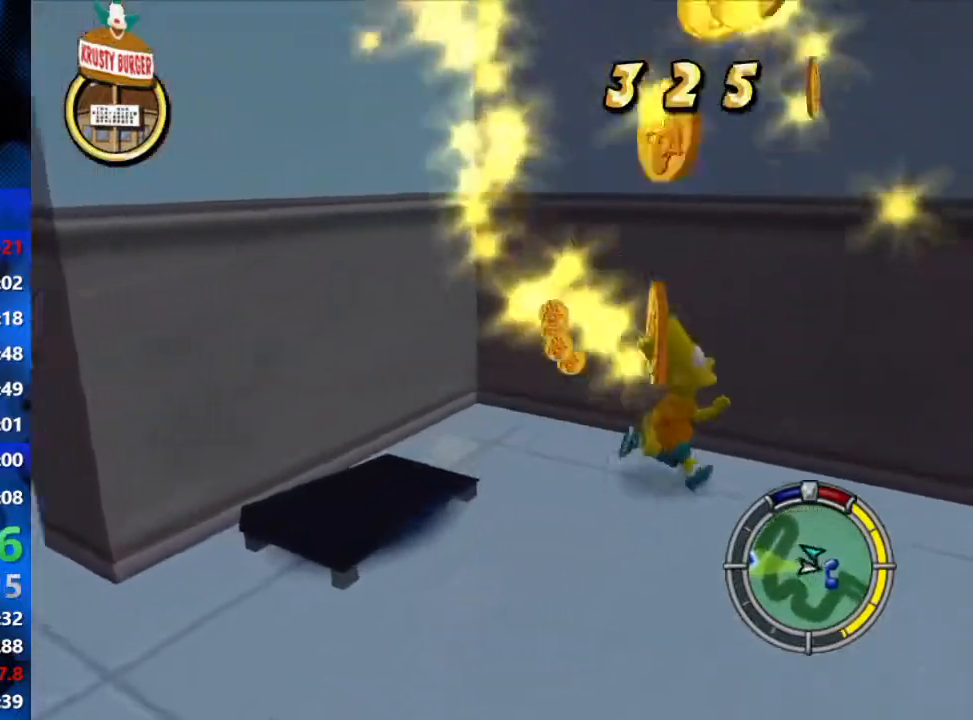
{"buttons": ["B", "L3"], "left_stick": "down", "right_stick": "center", "events": [[150, "left_stick", "down-right"], [467, "L3", "down"], [467, "left_stick", "down"]]}
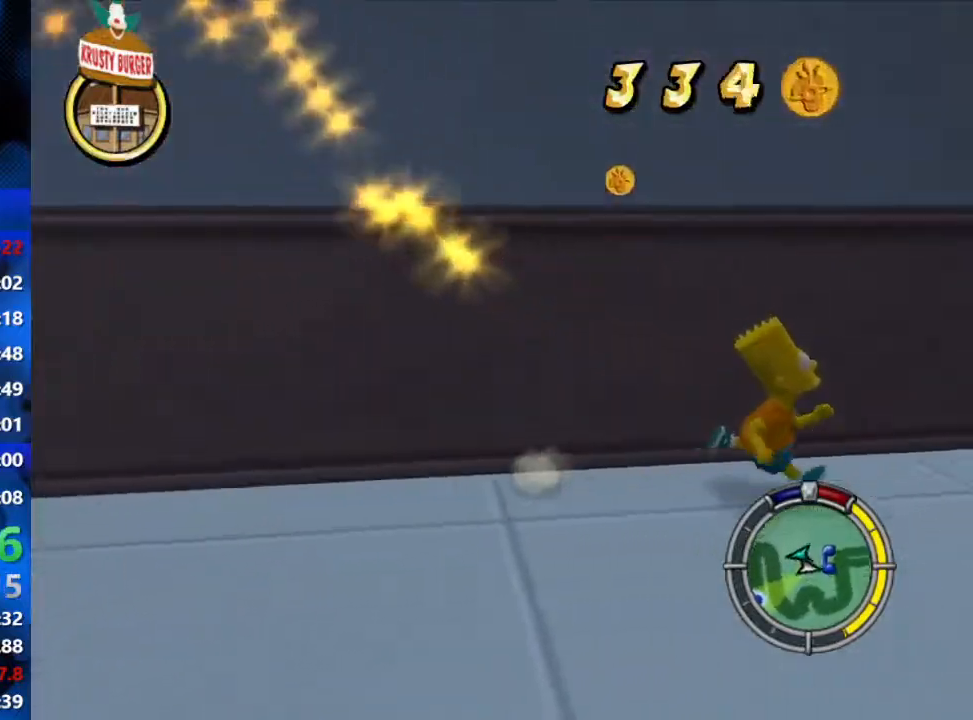
{"buttons": ["B"], "left_stick": "down", "right_stick": "center", "events": [[350, "L3", "up"]]}
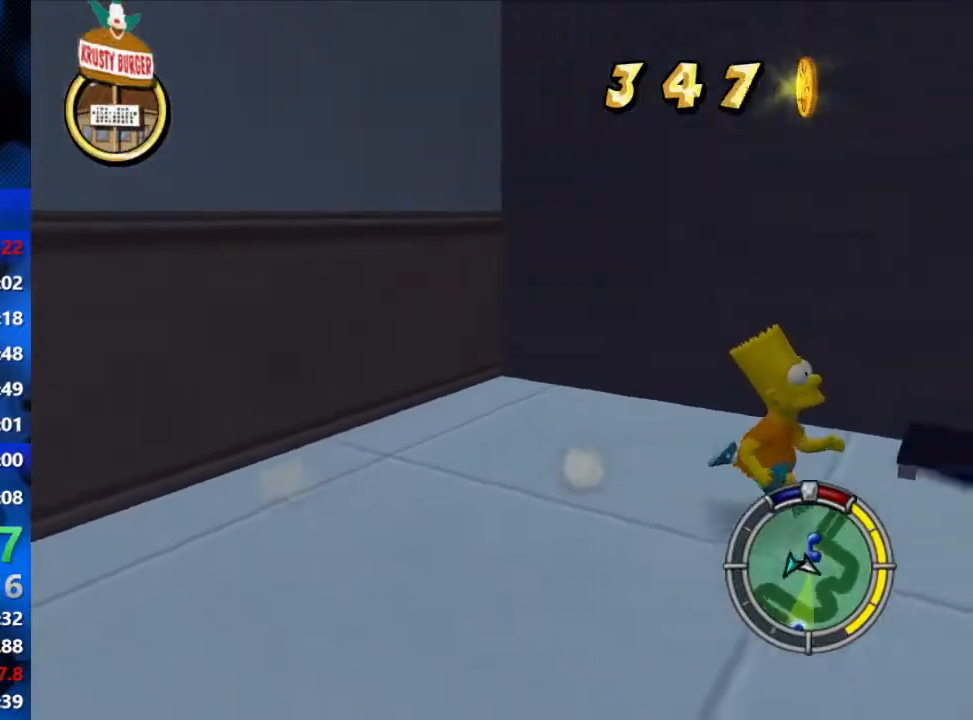
{"buttons": ["B"], "left_stick": "down", "right_stick": "center", "events": []}
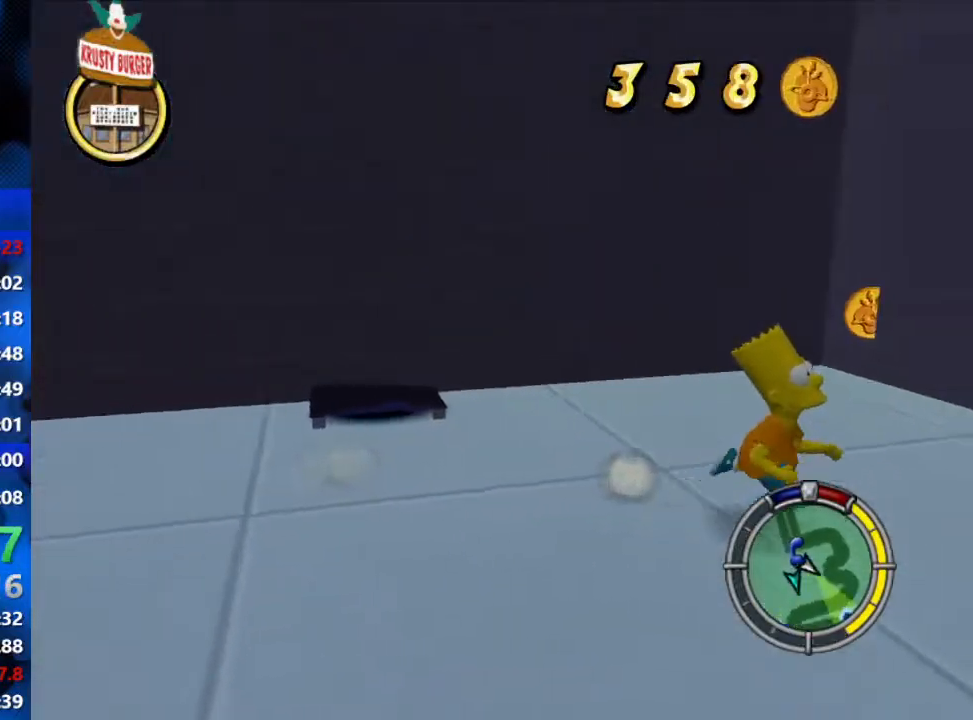
{"buttons": [], "left_stick": "center", "right_stick": "center", "events": [[250, "START", "down"], [300, "B", "up"], [317, "left_stick", "center"], [400, "START", "up"]]}
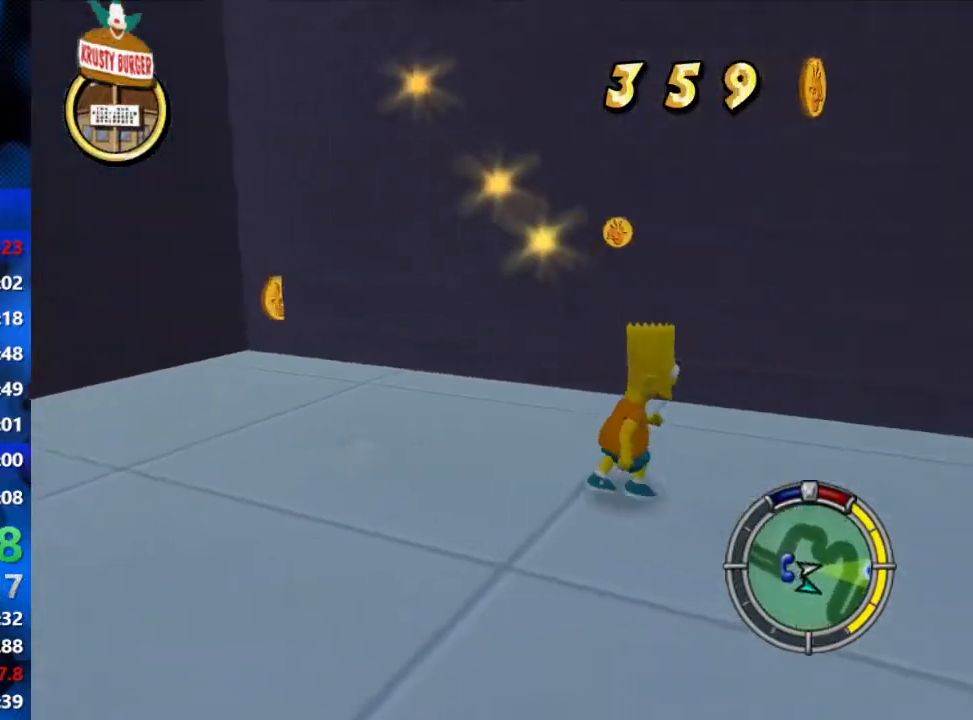
{"buttons": ["START"], "left_stick": "center", "right_stick": "center", "events": [[233, "right_stick", "up-right"], [350, "START", "down"], [400, "right_stick", "center"]]}
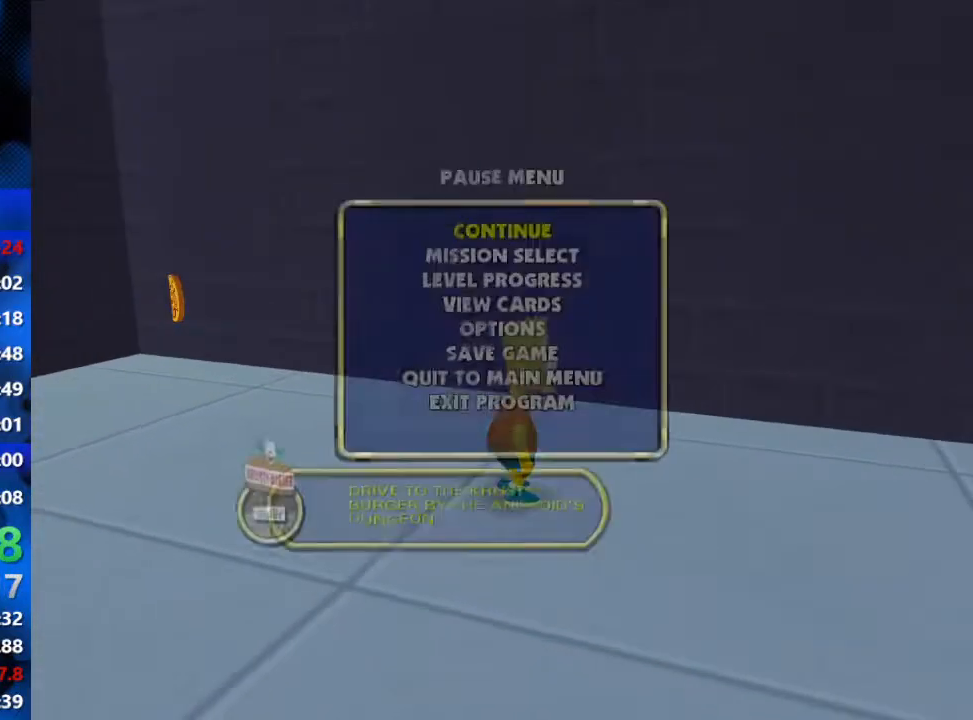
{"buttons": [], "left_stick": "center", "right_stick": "center", "events": [[33, "START", "up"], [250, "DPAD_DOWN", "down"], [317, "DPAD_DOWN", "up"], [317, "R3", "down"], [400, "R3", "up"]]}
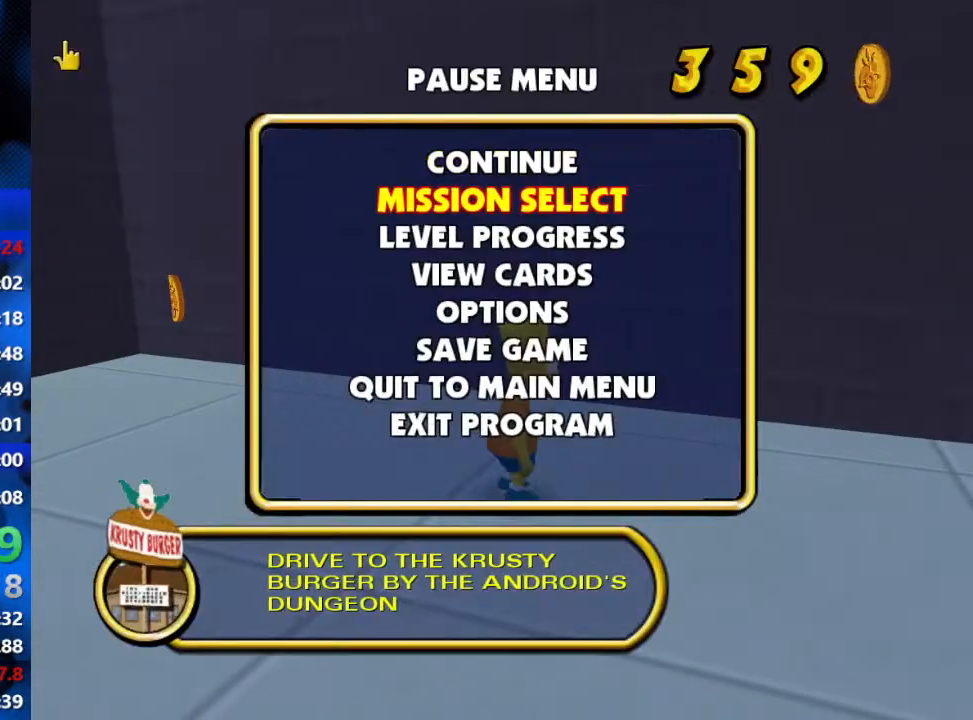
{"buttons": [], "left_stick": "center", "right_stick": "center", "events": []}
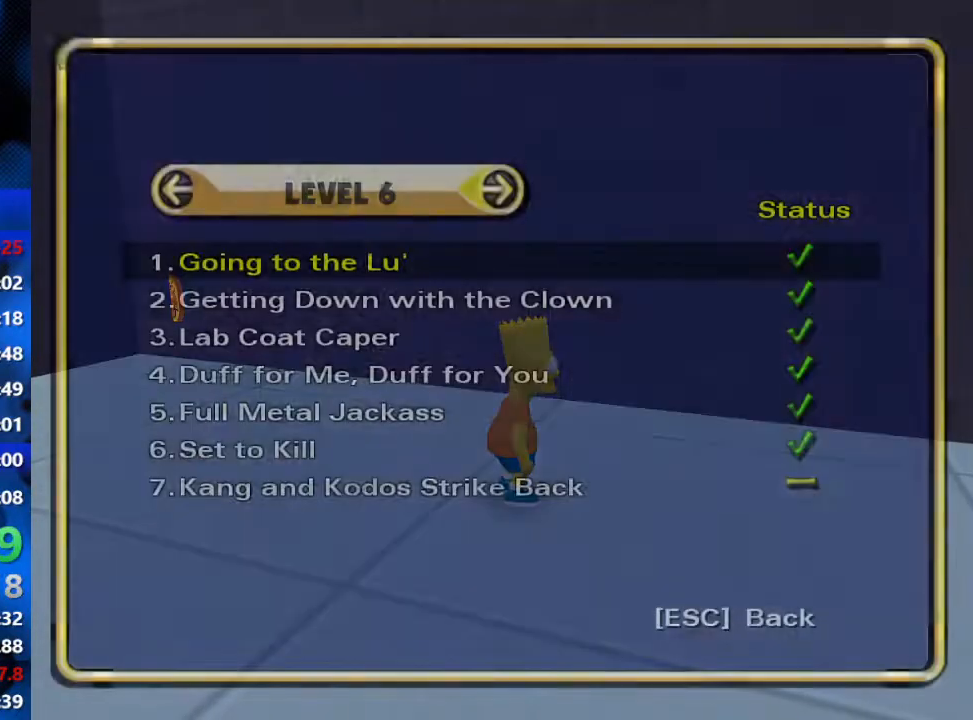
{"buttons": [], "left_stick": "center", "right_stick": "center", "events": [[200, "DPAD_UP", "down"], [283, "DPAD_UP", "up"], [350, "R3", "down"], [467, "R3", "up"]]}
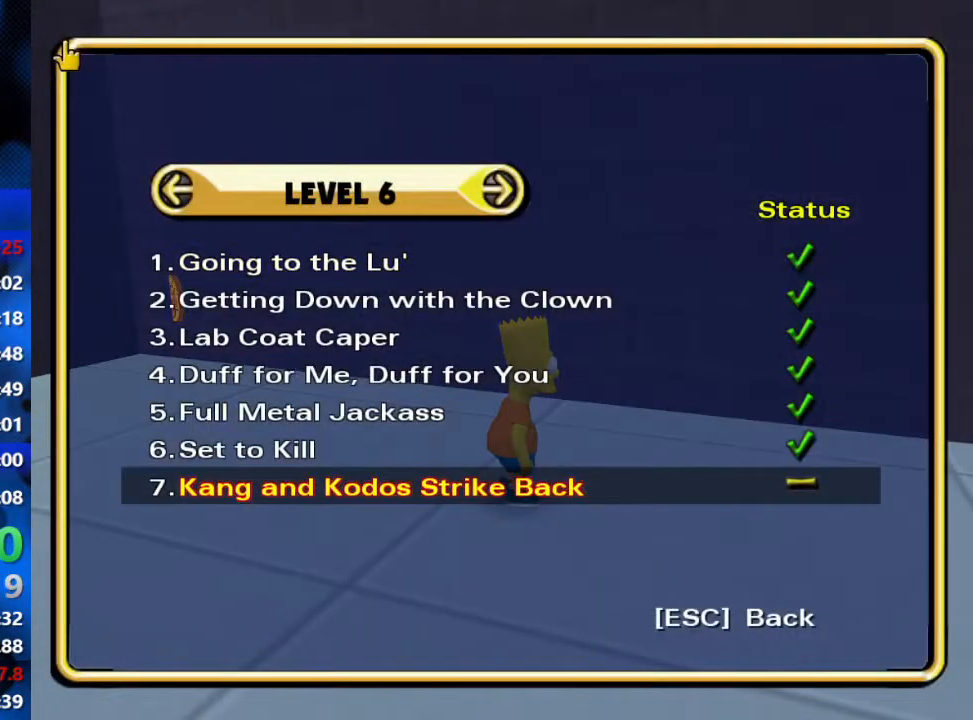
{"buttons": [], "left_stick": "center", "right_stick": "center", "events": []}
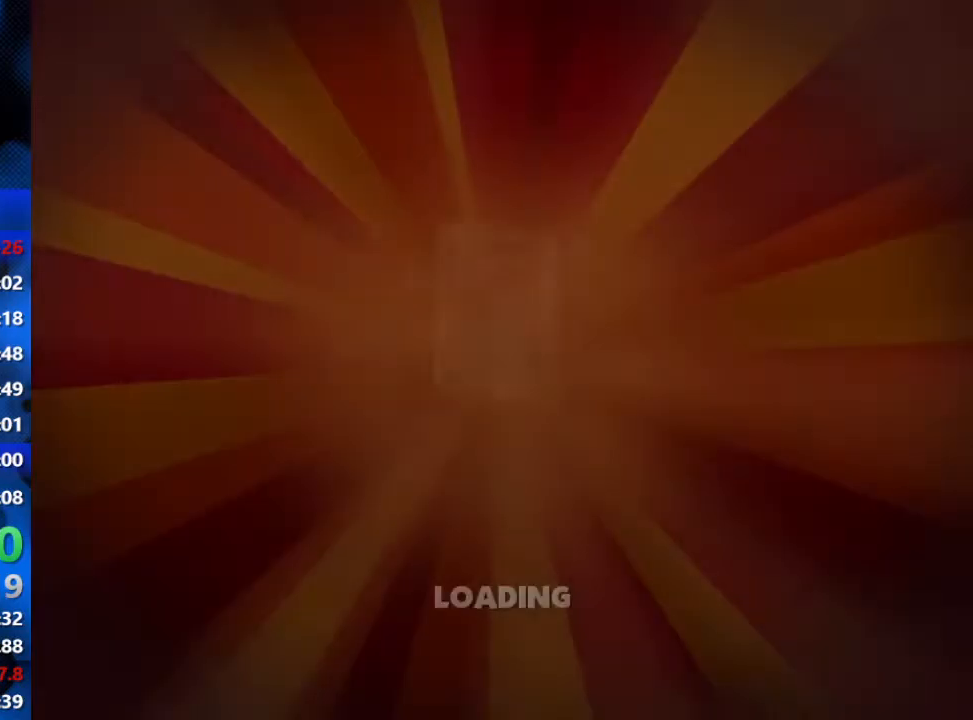
{"buttons": [], "left_stick": "center", "right_stick": "center", "events": []}
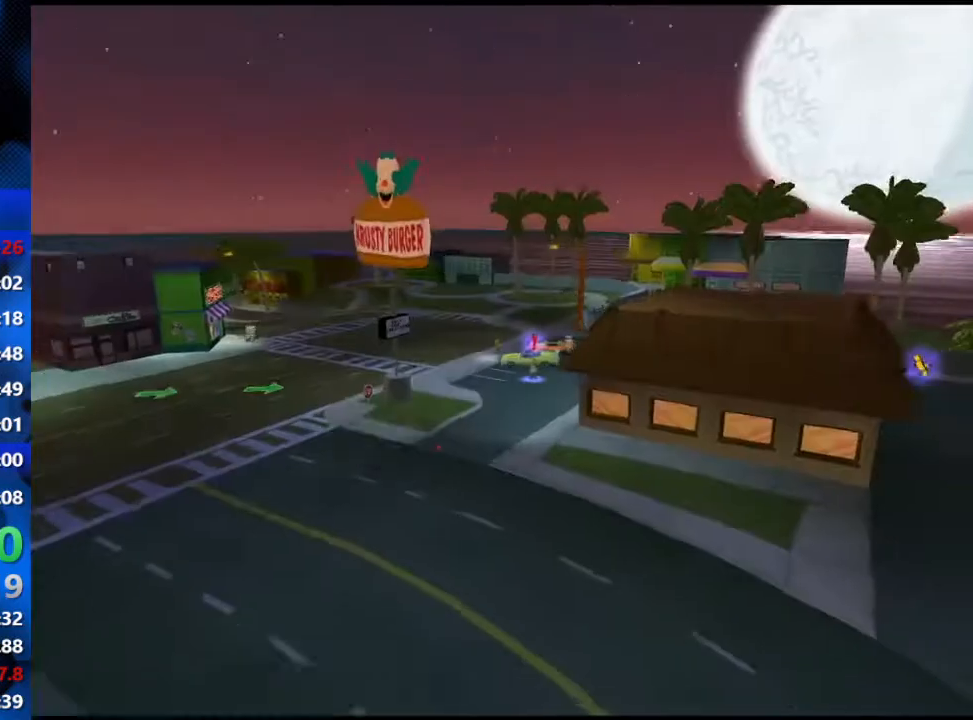
{"buttons": [], "left_stick": "center", "right_stick": "center", "events": []}